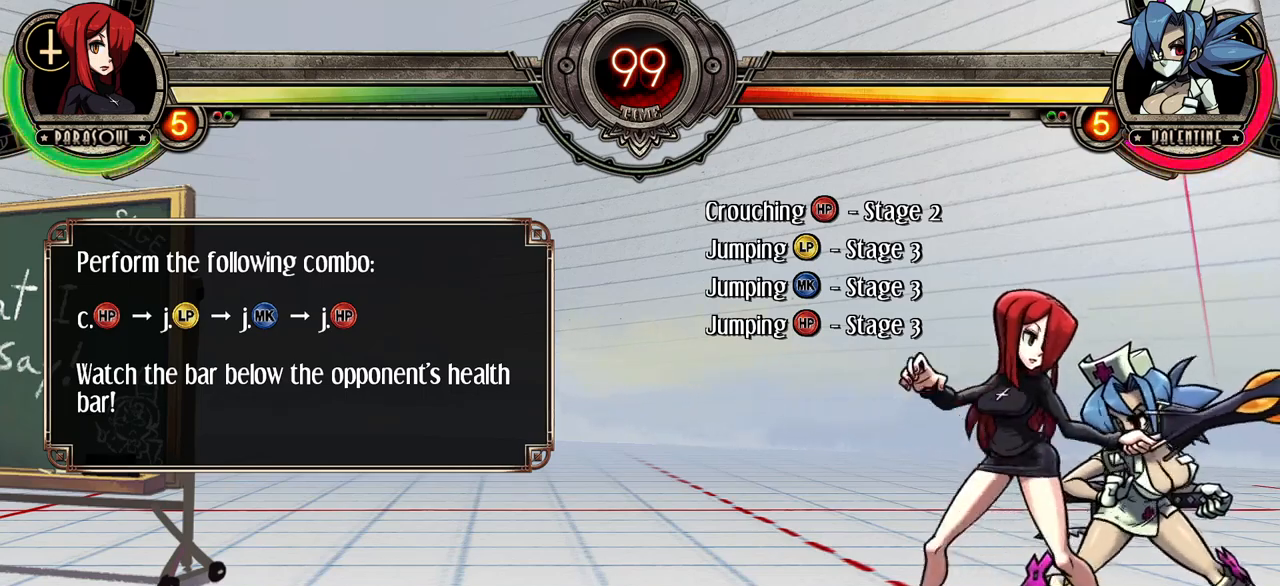
Gameplay with a controller (arcade stick); each line is a JSON object with the inputs held at the frame after it. "events" lists button and stick changes between this image and that frame as [ms after this image, input, new state], when the widget could be followed in between. Not read: CROSS DPAD_LEFT L3 LP MK R3.
{"buttons": ["DPAD_UP", "DPAD_RIGHT"]}
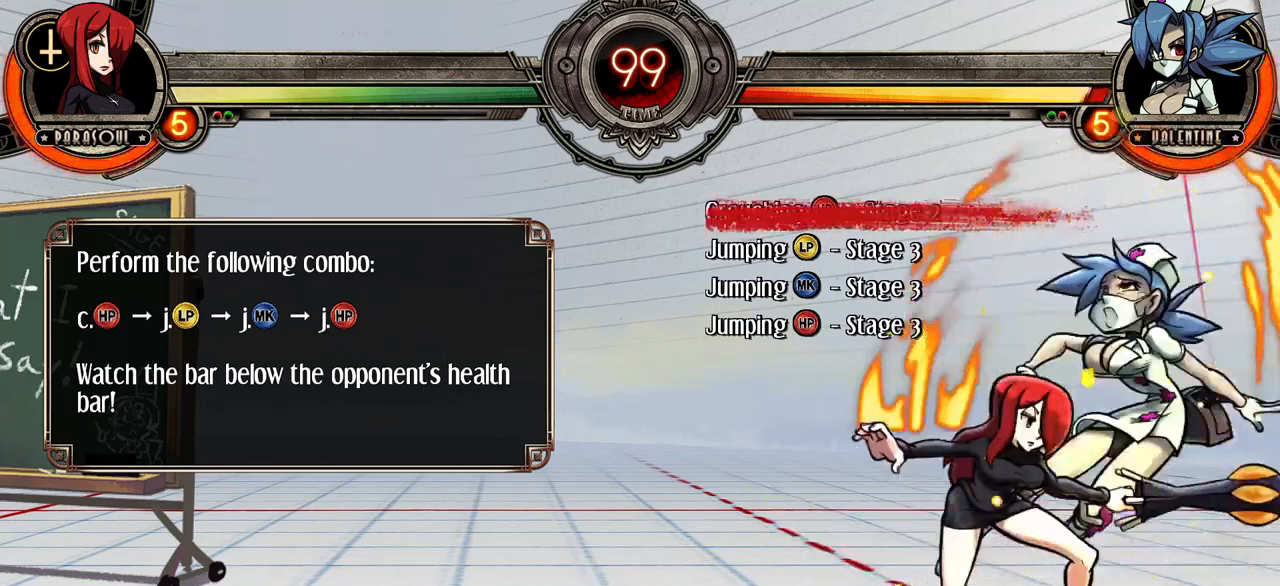
{"buttons": []}
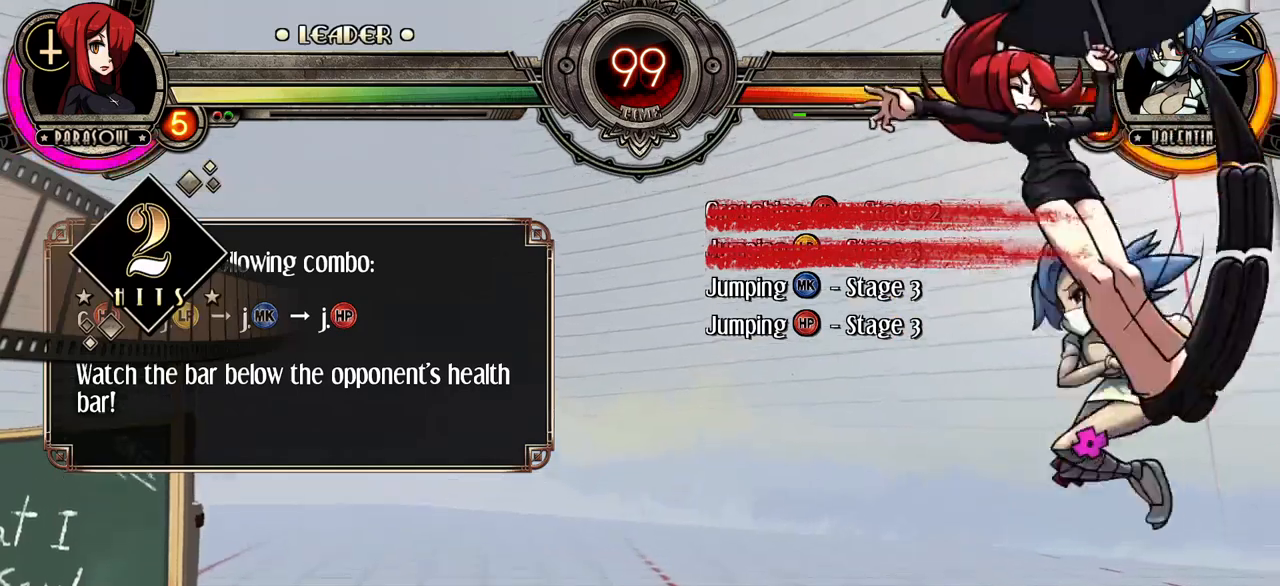
{"buttons": [], "events": [[83, "R1", "down"], [233, "R1", "up"]]}
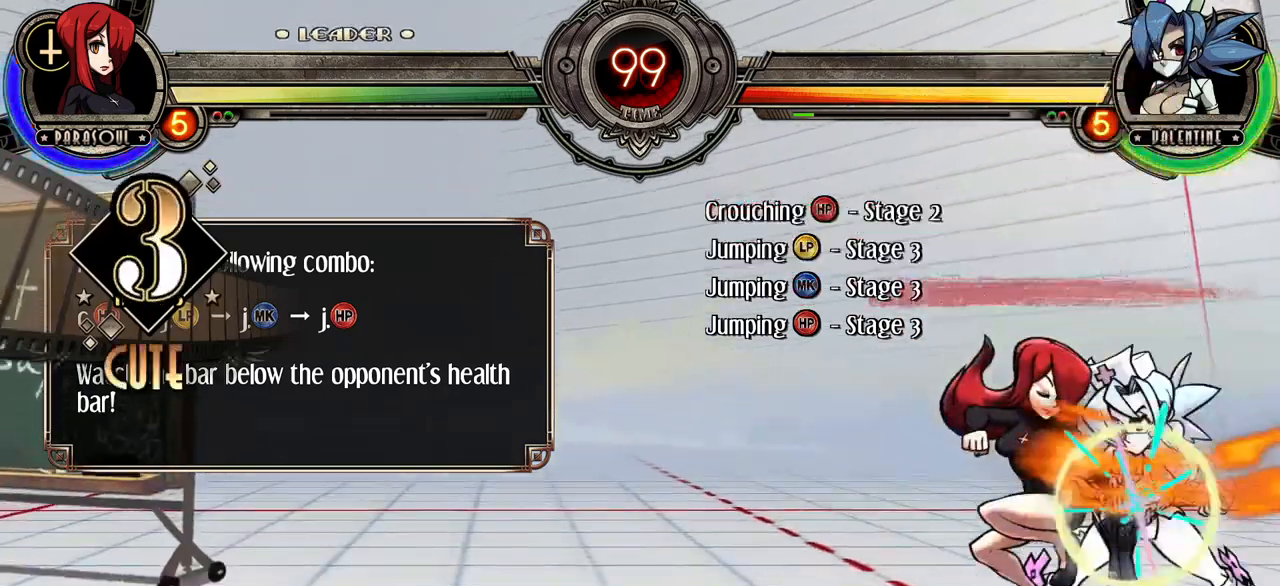
{"buttons": [], "events": []}
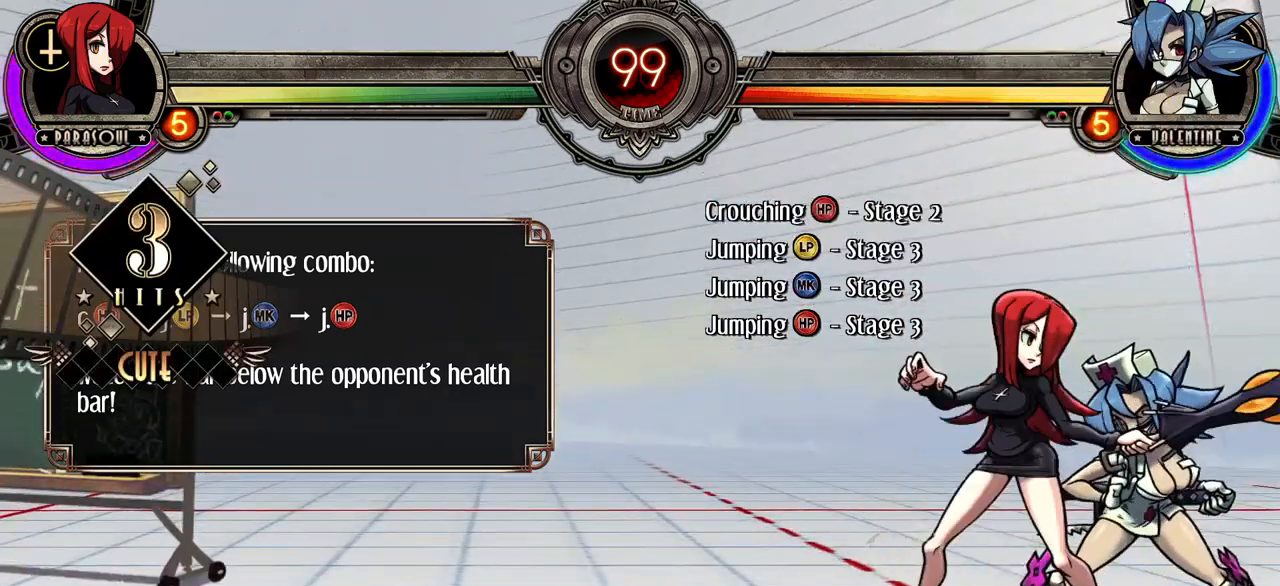
{"buttons": ["DPAD_DOWN"], "events": [[400, "DPAD_DOWN", "down"]]}
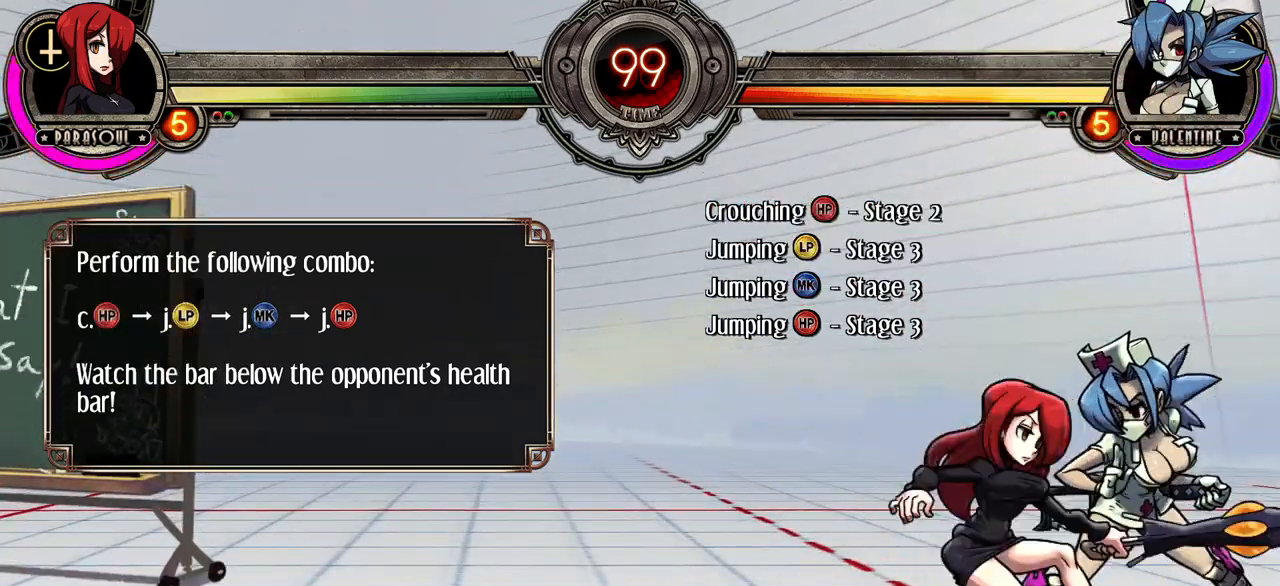
{"buttons": ["R1"], "events": [[367, "R1", "down"], [500, "DPAD_DOWN", "up"]]}
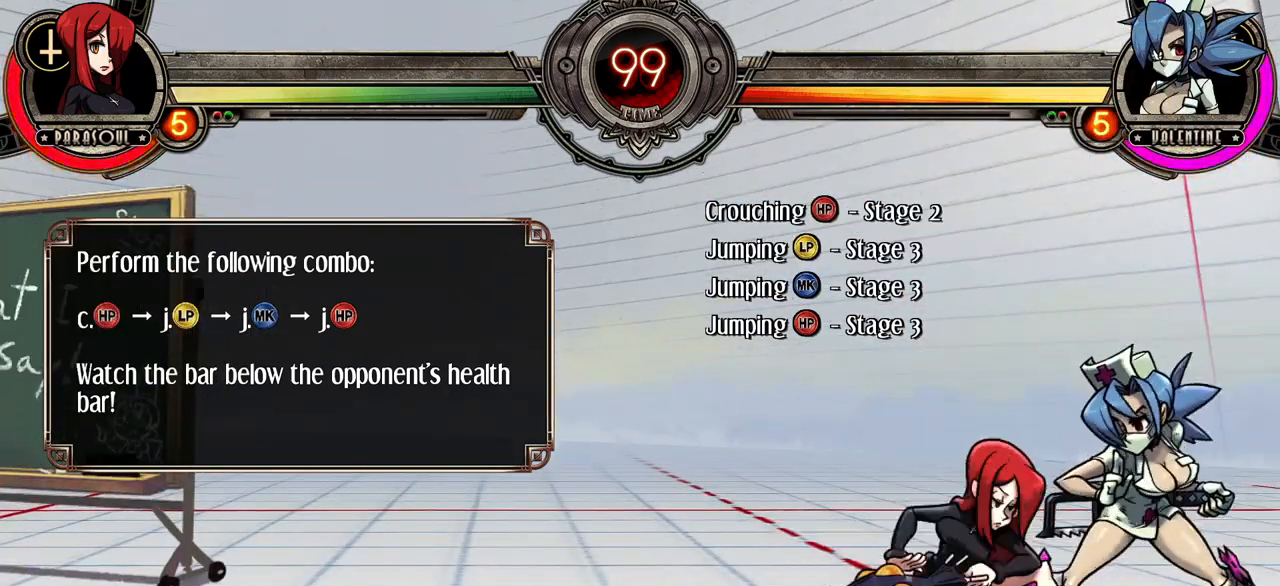
{"buttons": [], "events": [[50, "R1", "up"], [200, "DPAD_UP", "down"], [333, "DPAD_UP", "up"], [333, "SQUARE", "down"], [433, "SQUARE", "up"]]}
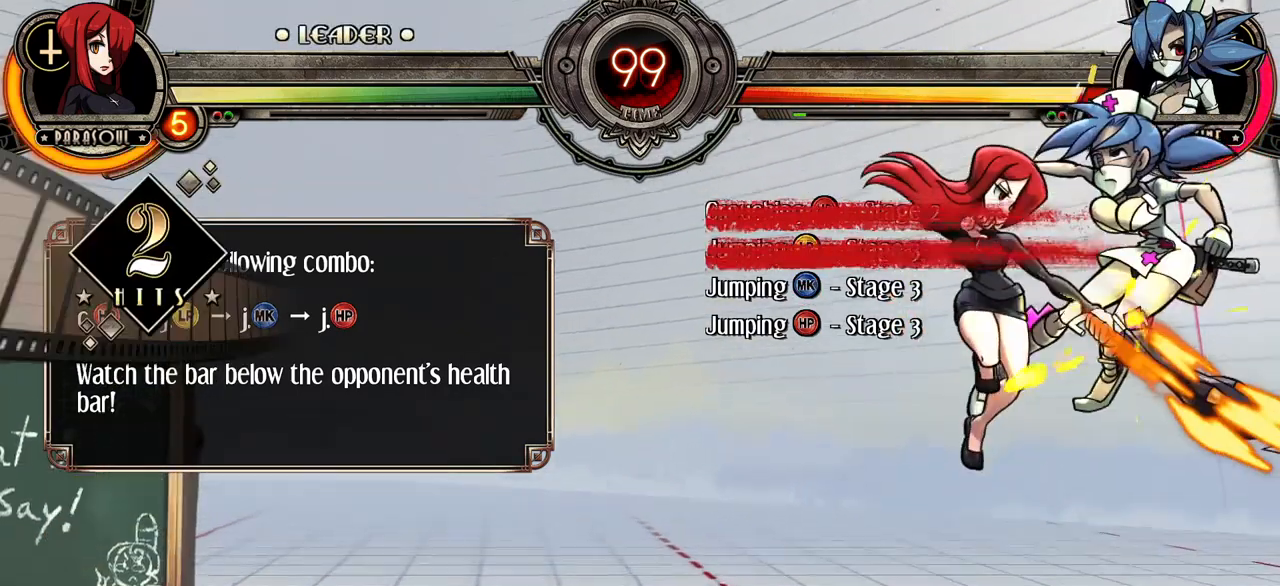
{"buttons": [], "events": [[67, "CIRCLE", "down"], [233, "CIRCLE", "up"], [350, "R1", "down"], [400, "R1", "up"]]}